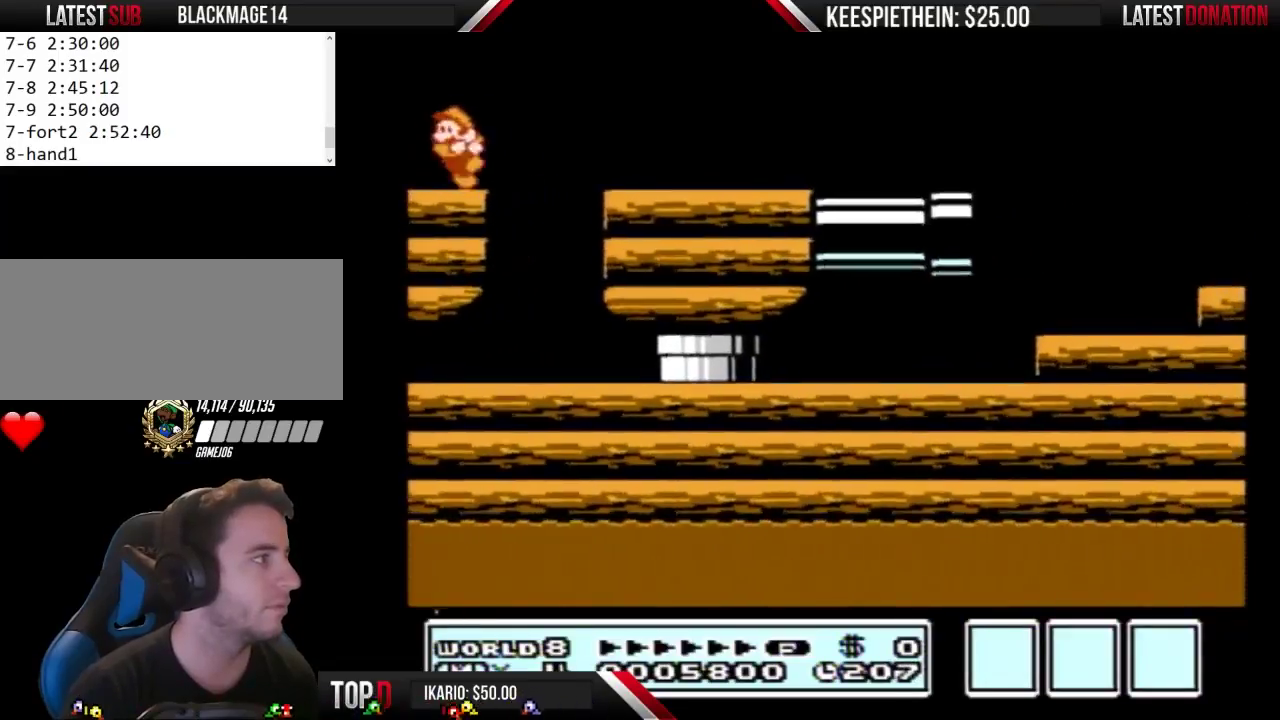
Gameplay with a controller (Nintendo layout); each line is a JSON object with the inputs held at the frame after it. "events" lists button and stick changes between this image and that frame as [ms after this image, input, new state], when the widget could be followed in between. Not read: L3 R3.
{"buttons": ["B", "DPAD_RIGHT"], "events": [[133, "B", "down"], [233, "A", "down"], [233, "DPAD_LEFT", "up"], [233, "DPAD_RIGHT", "down"], [367, "A", "up"], [367, "B", "up"], [500, "B", "down"]]}
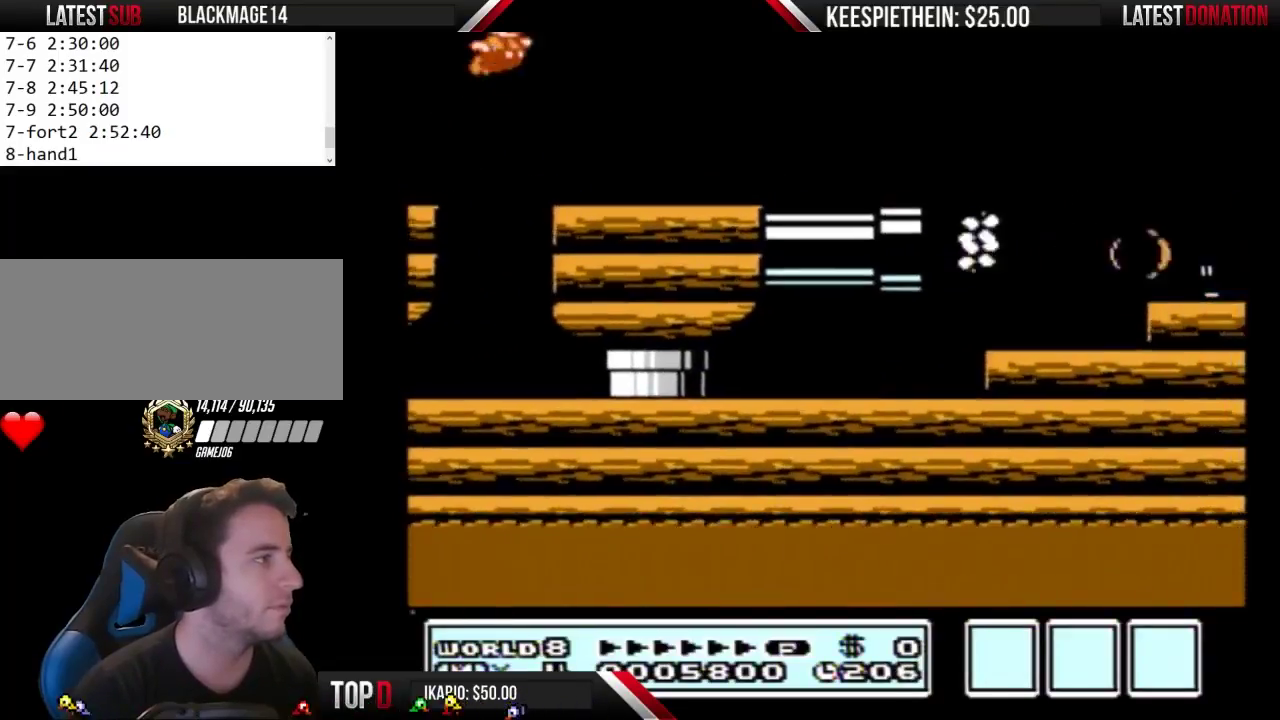
{"buttons": ["B", "DPAD_RIGHT"], "events": [[33, "B", "up"], [133, "B", "down"]]}
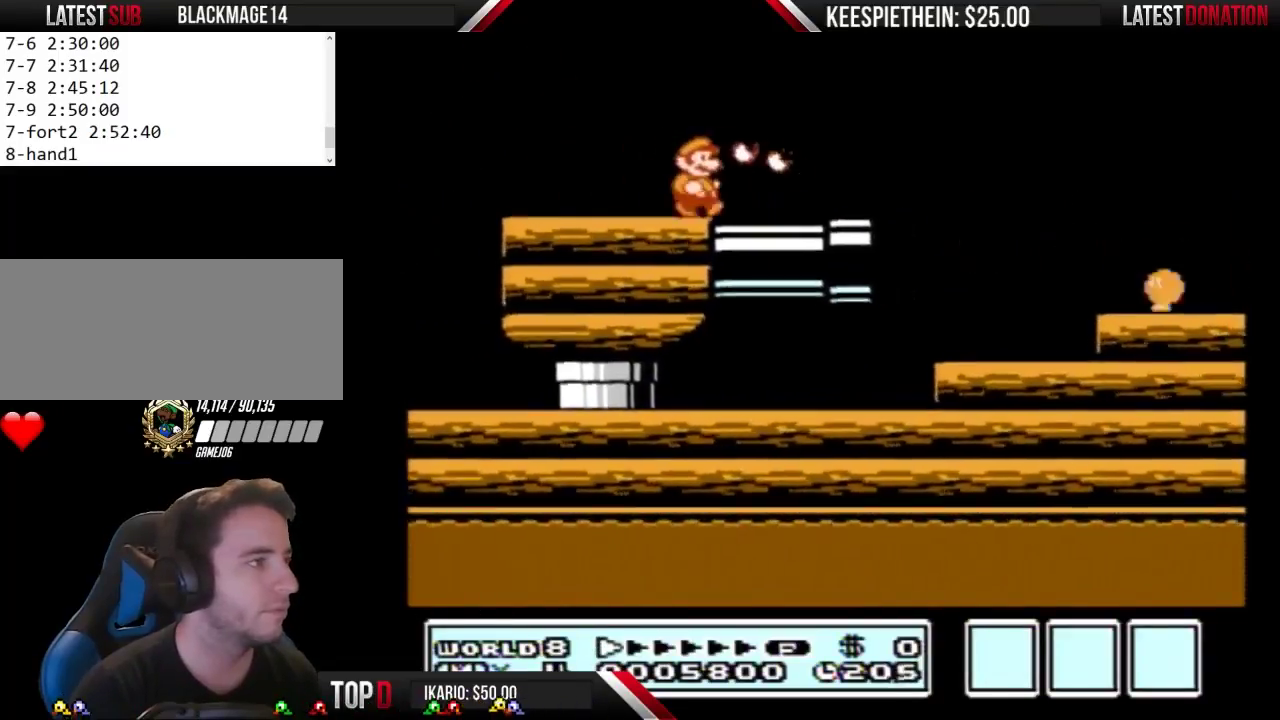
{"buttons": ["A", "B", "DPAD_RIGHT"], "events": [[300, "A", "down"]]}
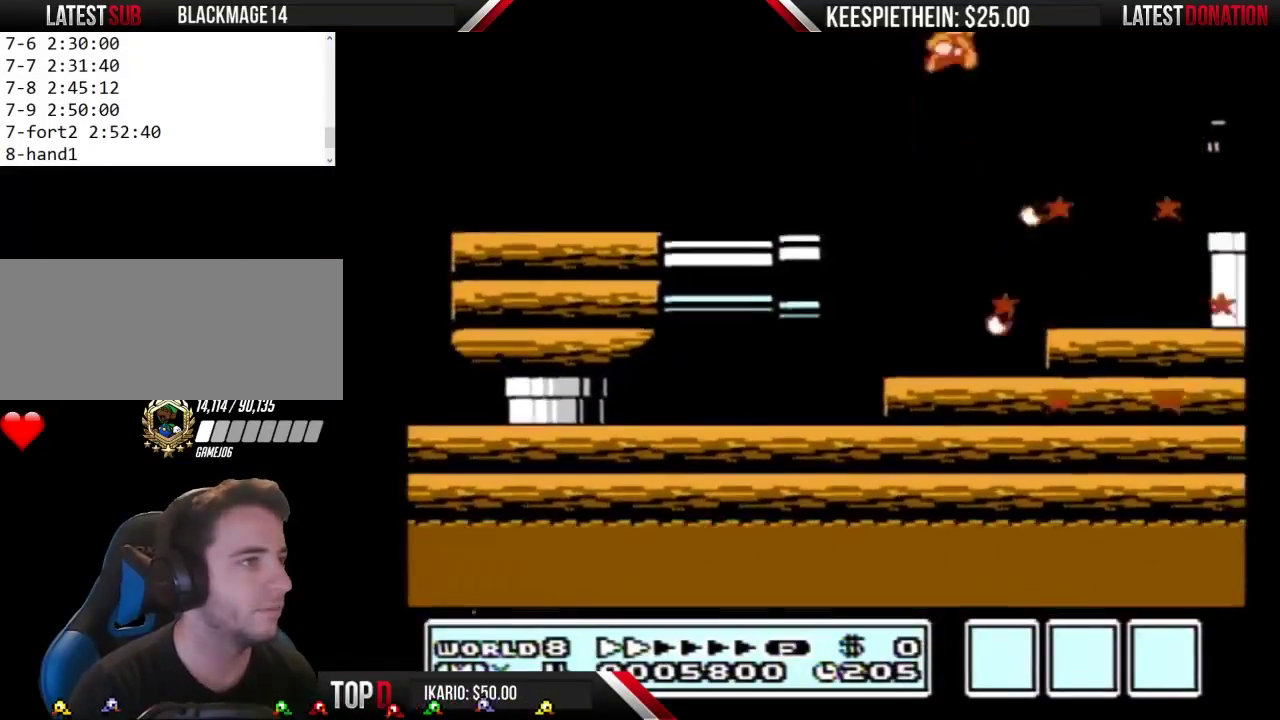
{"buttons": ["B", "DPAD_RIGHT"], "events": [[100, "A", "up"], [100, "B", "up"], [200, "B", "down"]]}
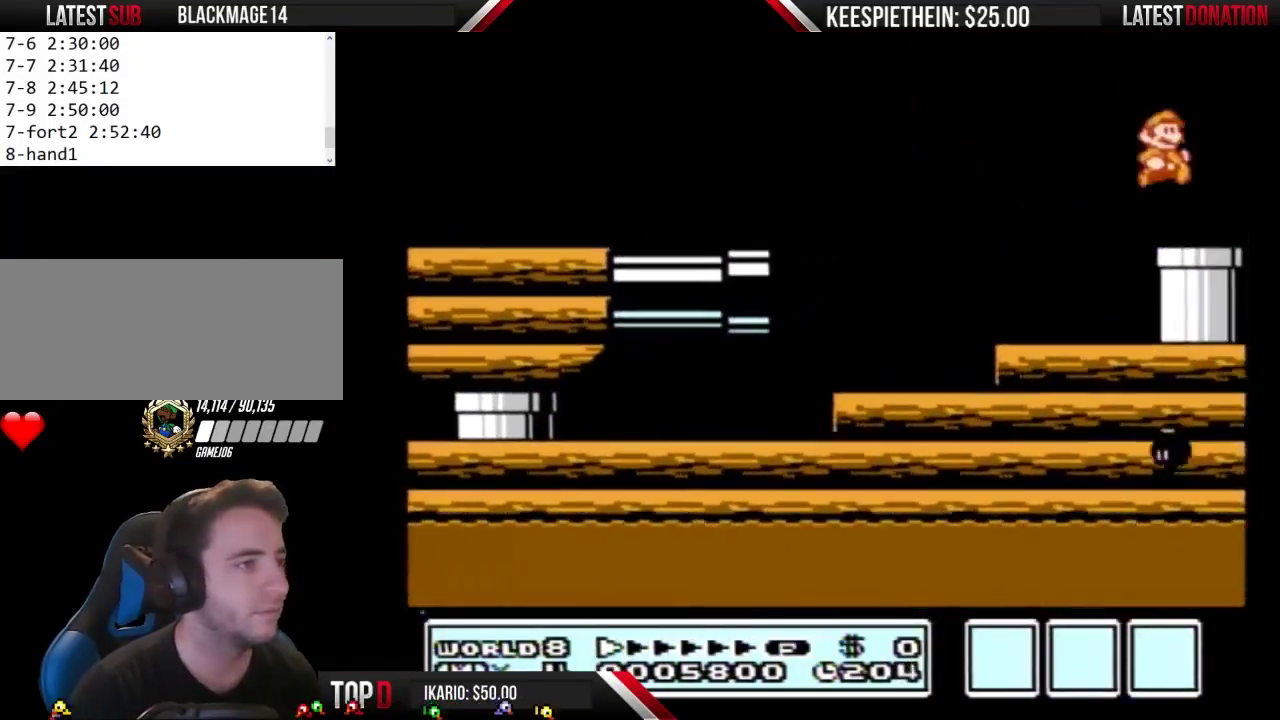
{"buttons": ["B", "DPAD_DOWN"], "events": [[200, "DPAD_DOWN", "down"], [233, "DPAD_RIGHT", "up"]]}
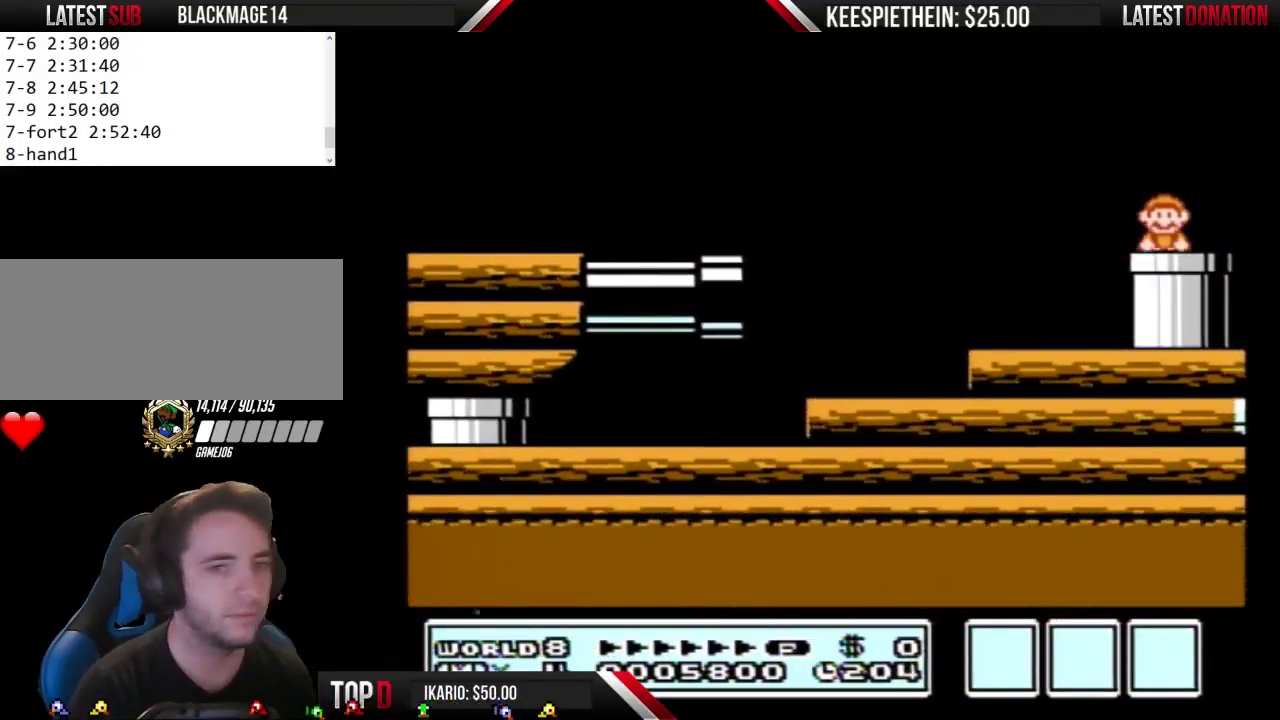
{"buttons": [], "events": [[33, "B", "up"], [67, "DPAD_DOWN", "up"], [267, "B", "down"], [467, "B", "up"]]}
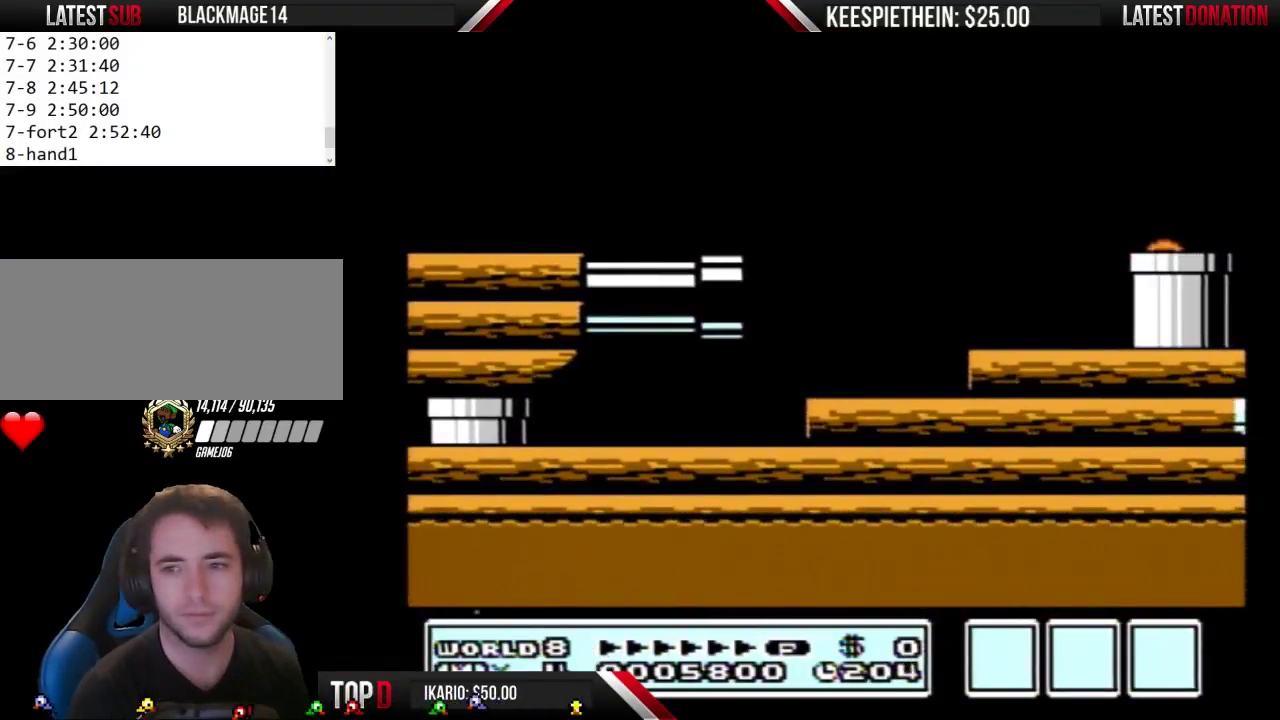
{"buttons": [], "events": []}